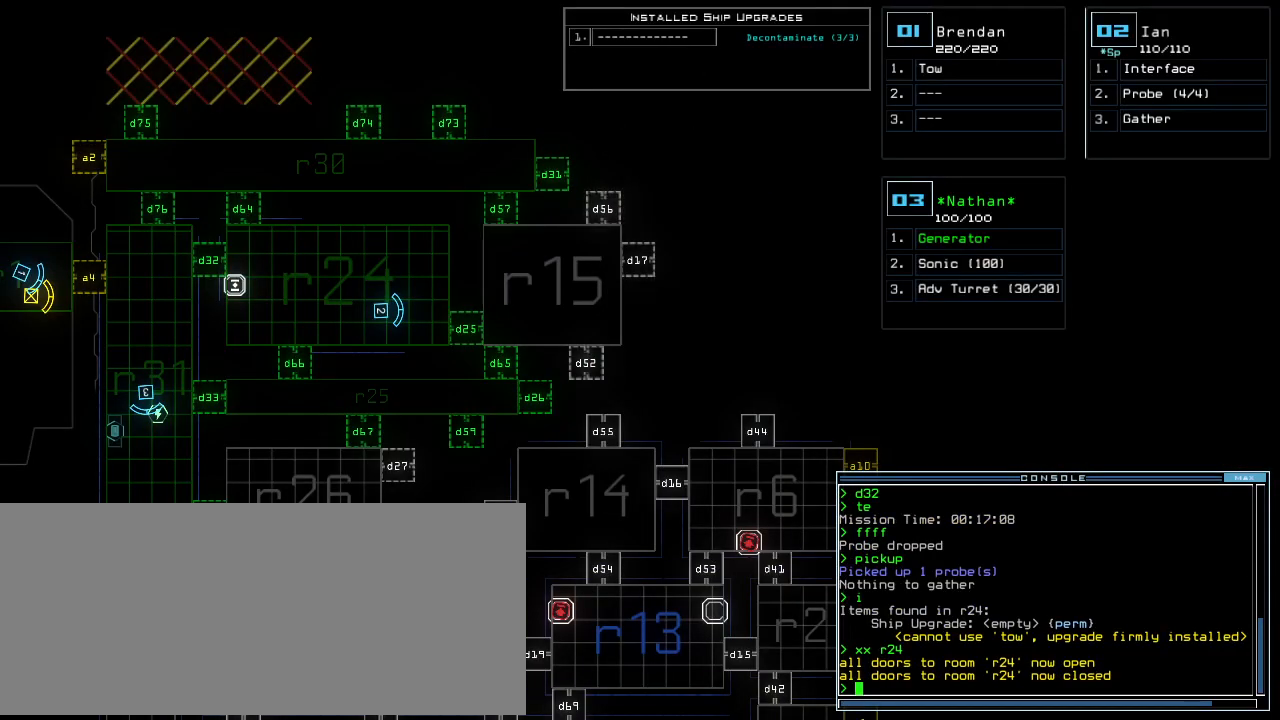
Gameplay with keyboard; each line is a JSON object with the keys held at the frame after it. "events" lists presses ("down") and releases ("up") of ".", "0", "1", "2", "3", "4", "5", "6", "7", "8", "9", "a", "b", "backspace", "caps_lock", "comma", "ctrl_l", "ctrl_r", "d", "down", "e", "equals", "escape", "f", "g", "h", "i", "j", "k", "l", "left", "m", "minus", "n", "o", "p", "q", "quote", "r", "return", "right", "s", "semicolon", "shift_l", "shift_r", "space", "t", "tab", "tilde", "u", "up", "v", "w", "x", "y" and "z" between this image and that frame as [ms after this image, input, new state], when the widget could be followed in between. No other keys are recorded. Mouse input is not recorded. Not read: c.
{"keys": [], "events": []}
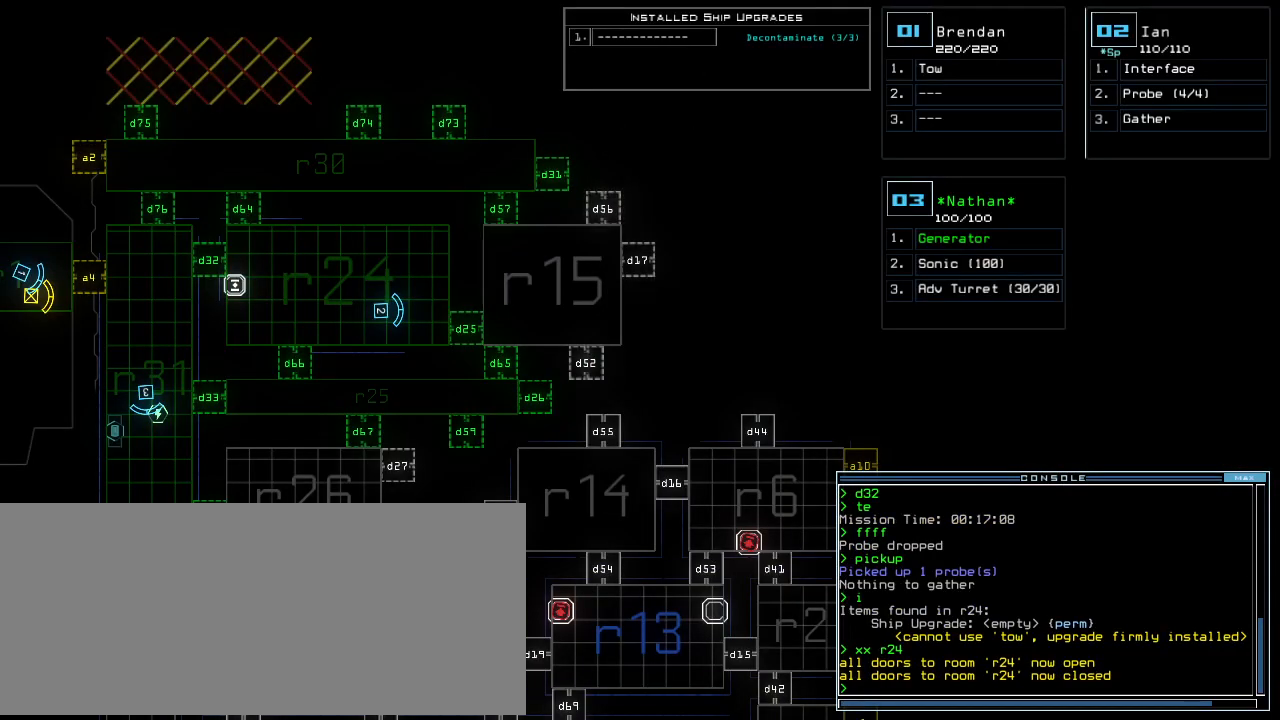
{"keys": [], "events": []}
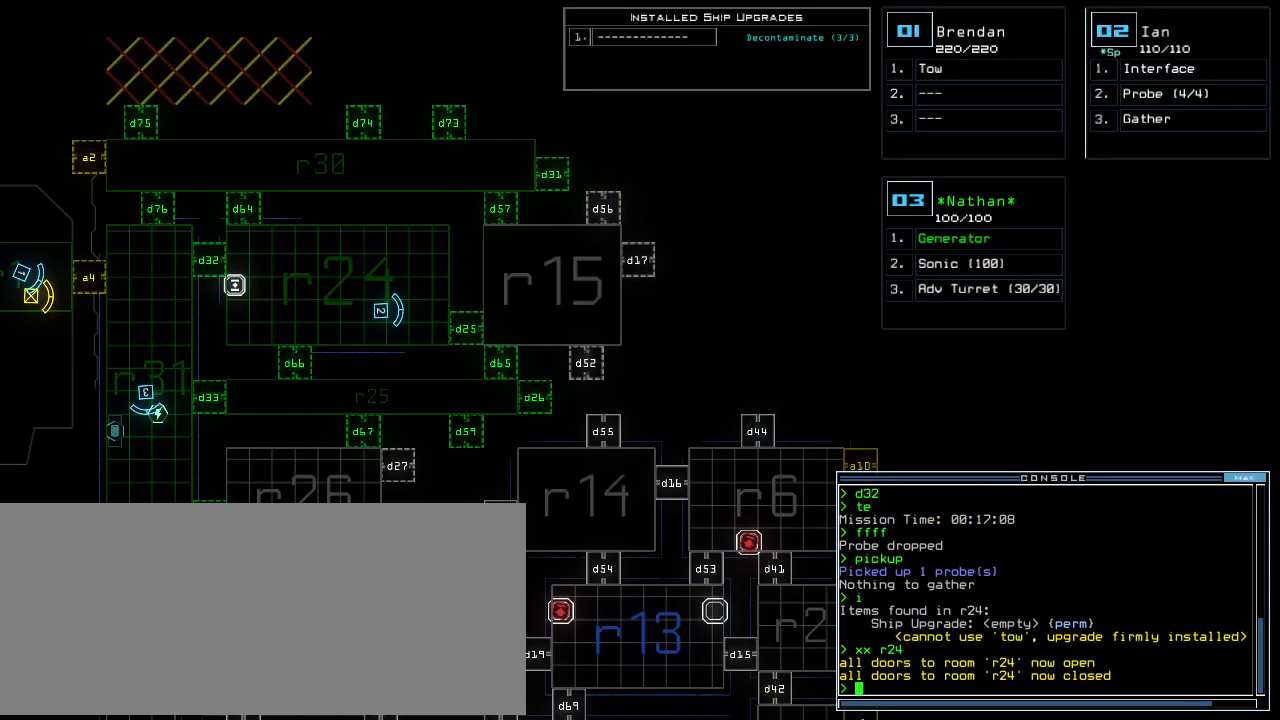
{"keys": [], "events": []}
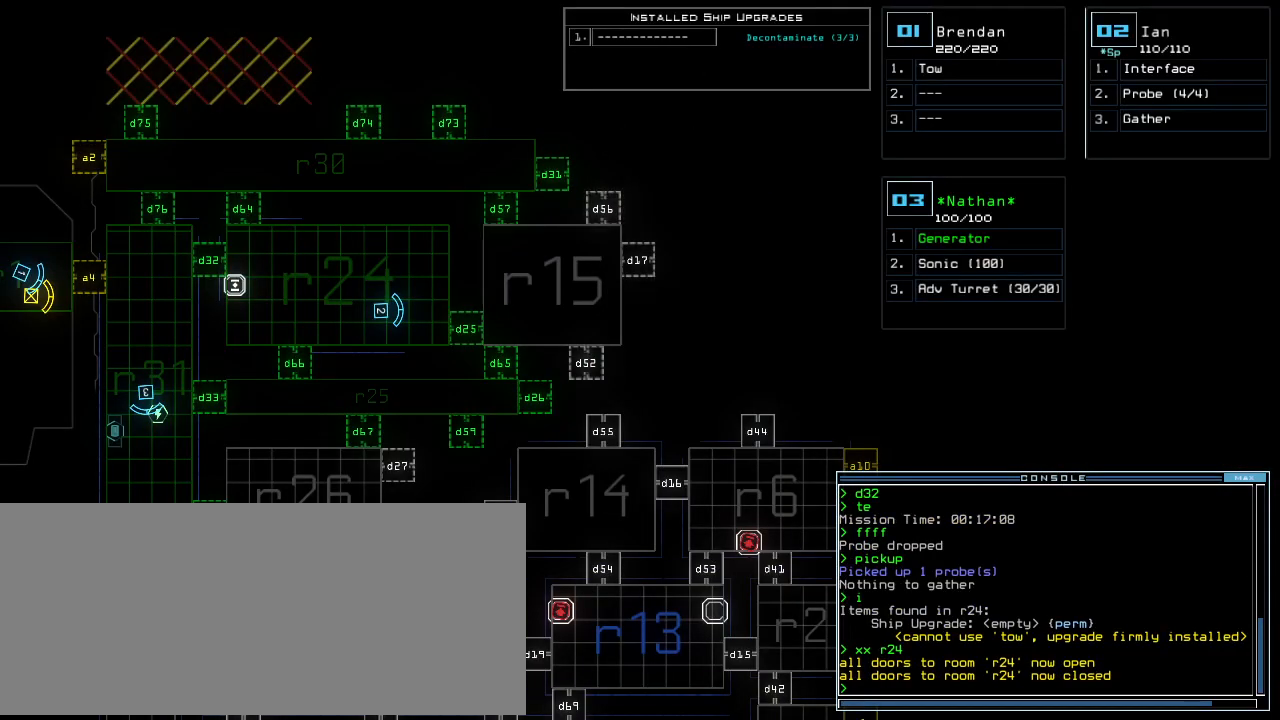
{"keys": [], "events": []}
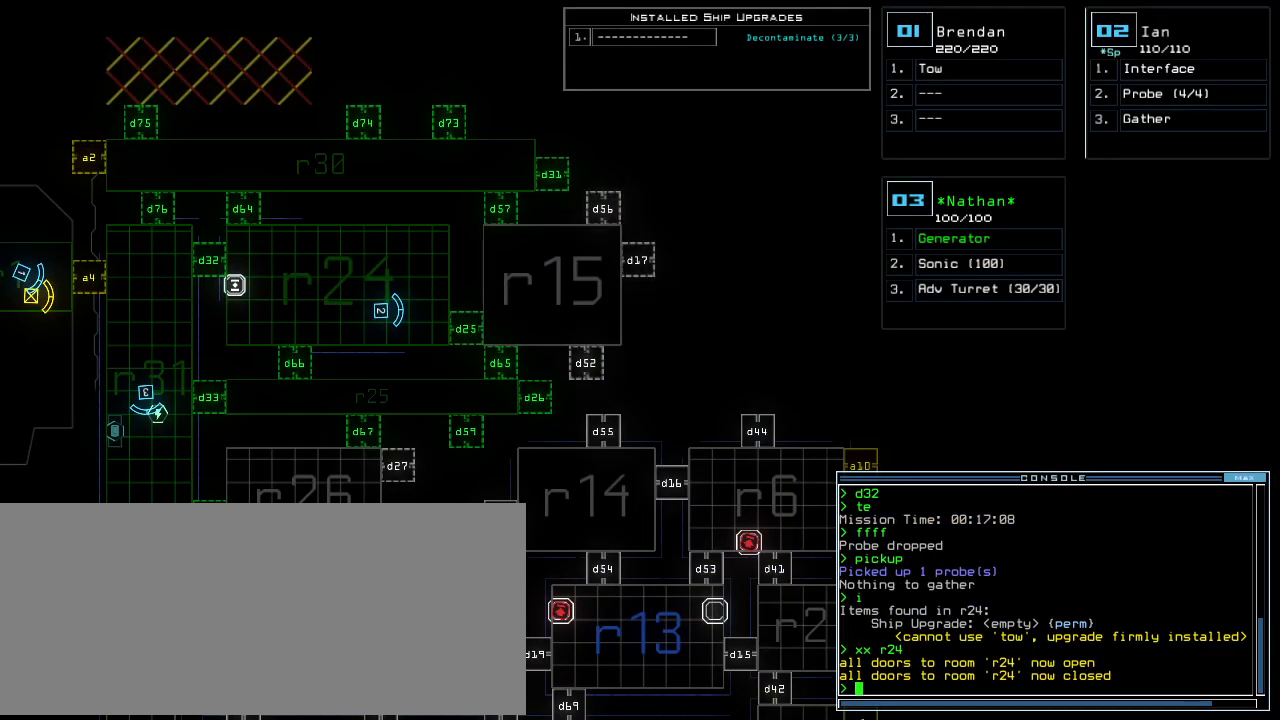
{"keys": [], "events": []}
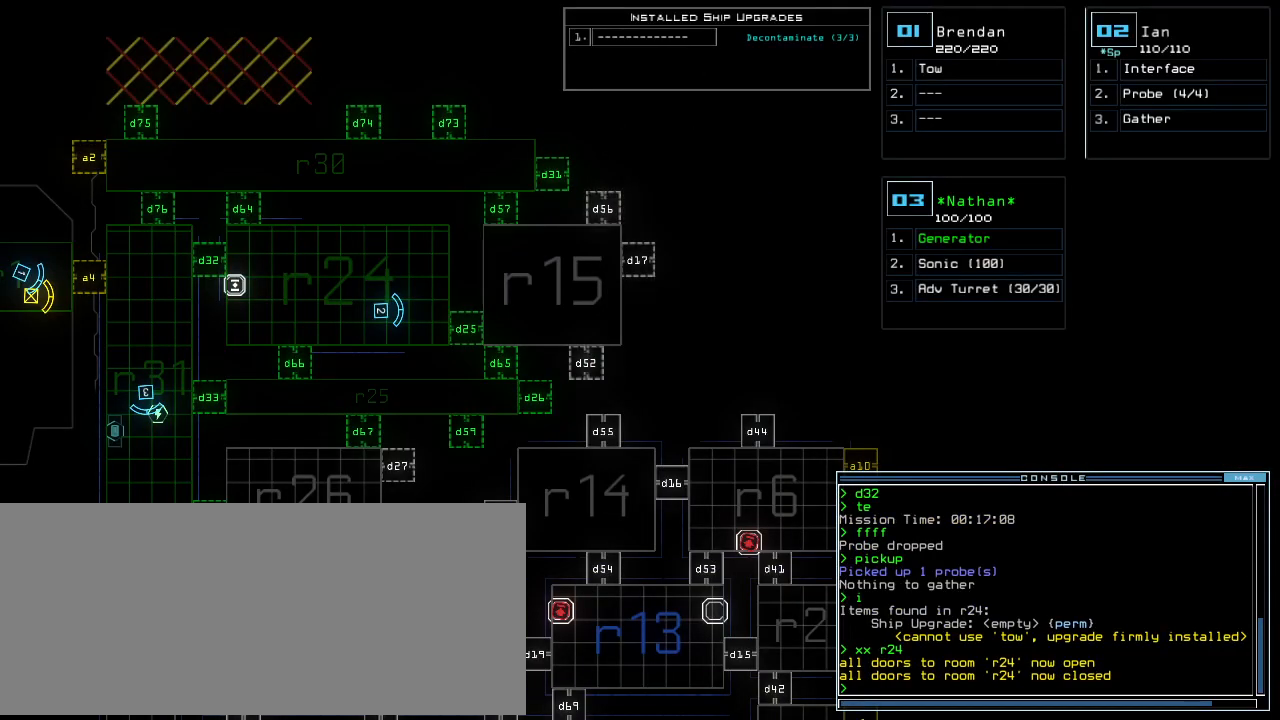
{"keys": [], "events": [[83, "t", "down"], [146, "e", "down"], [188, "t", "up"], [209, "return", "down"], [271, "e", "up"], [292, "return", "up"]]}
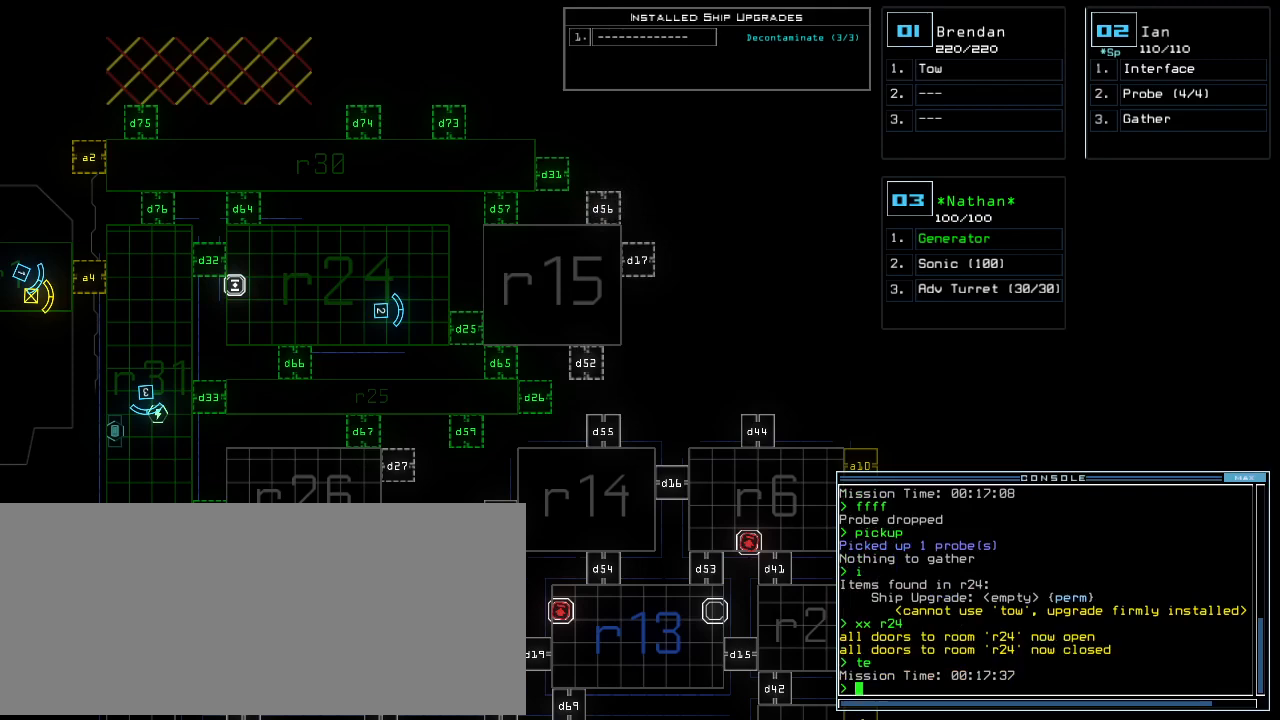
{"keys": [], "events": []}
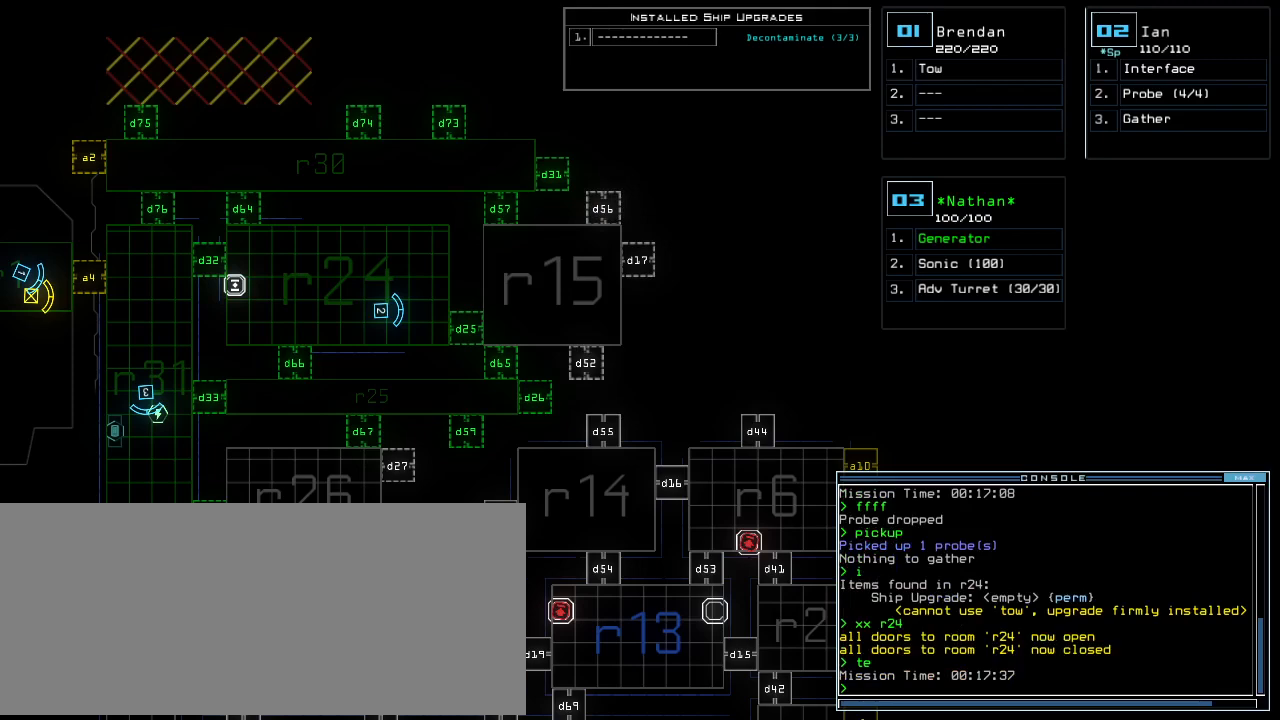
{"keys": [], "events": []}
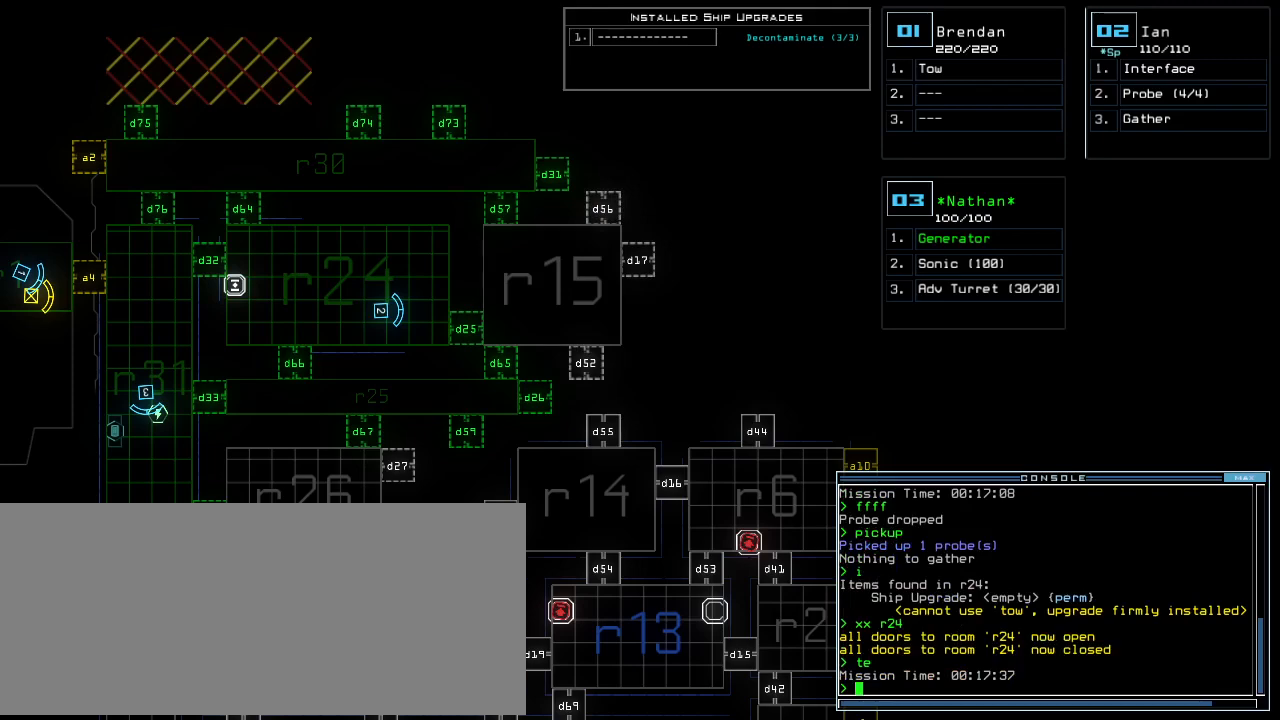
{"keys": [], "events": []}
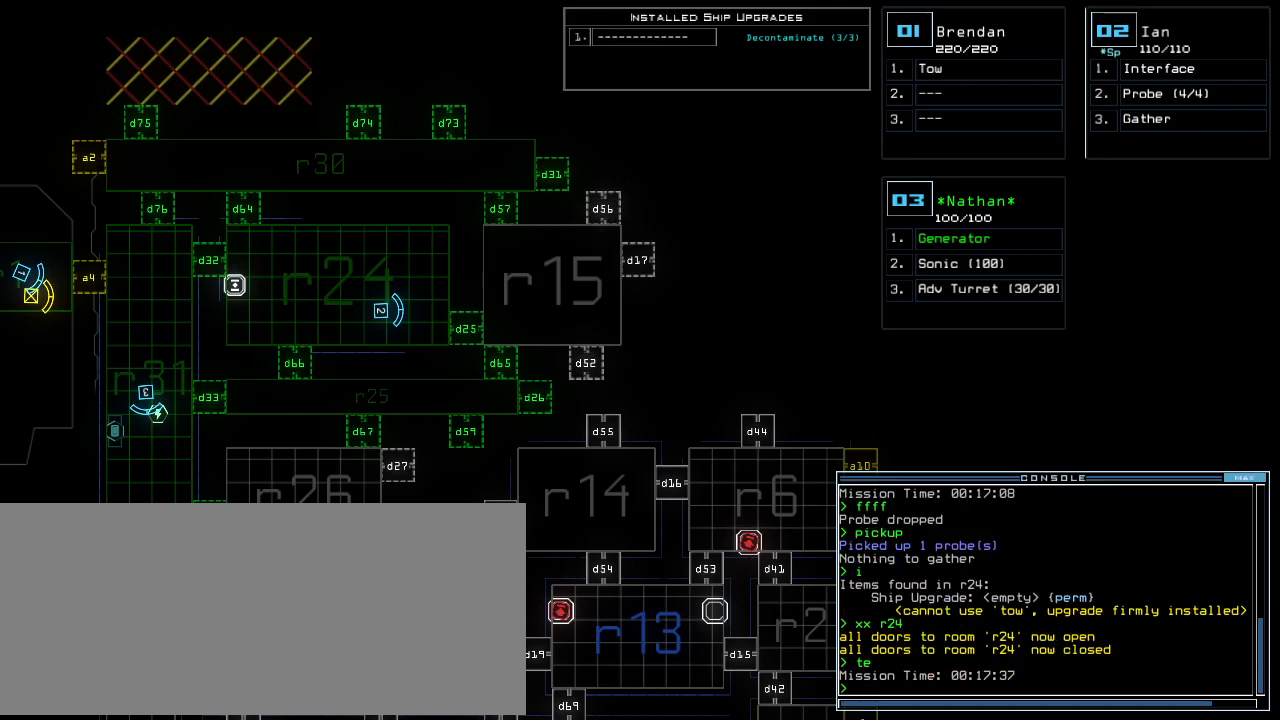
{"keys": [], "events": []}
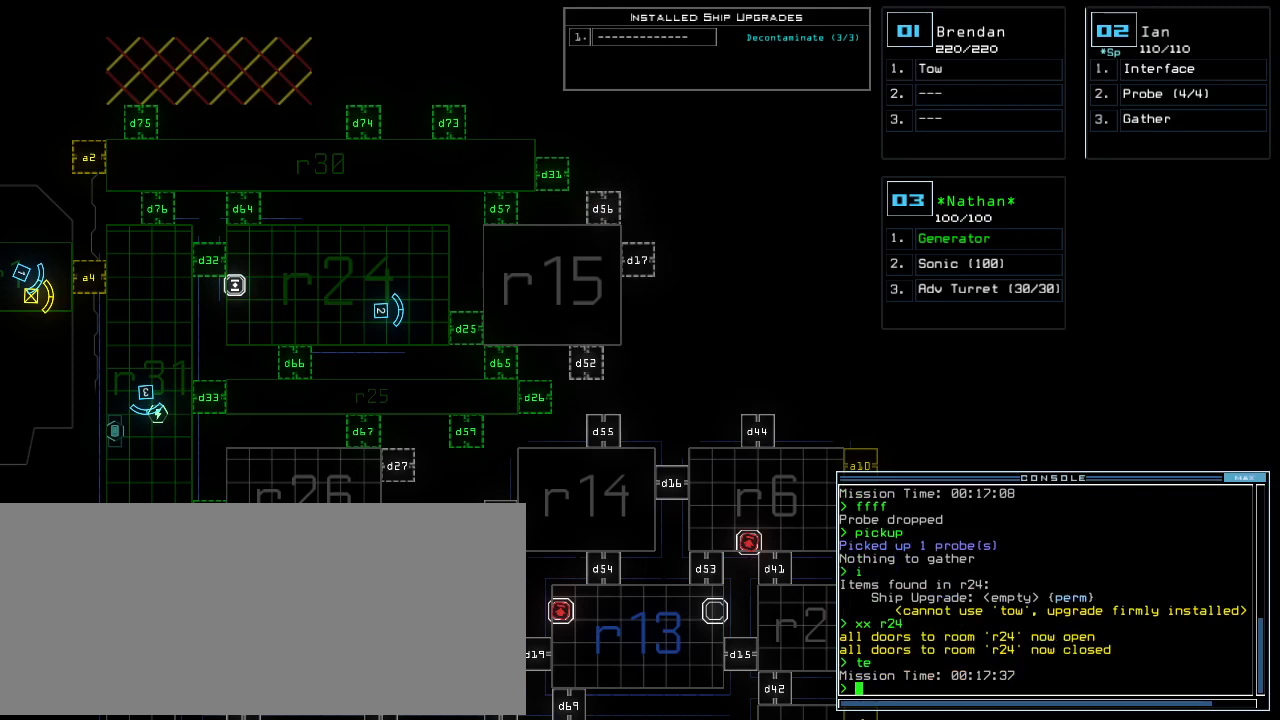
{"keys": [], "events": []}
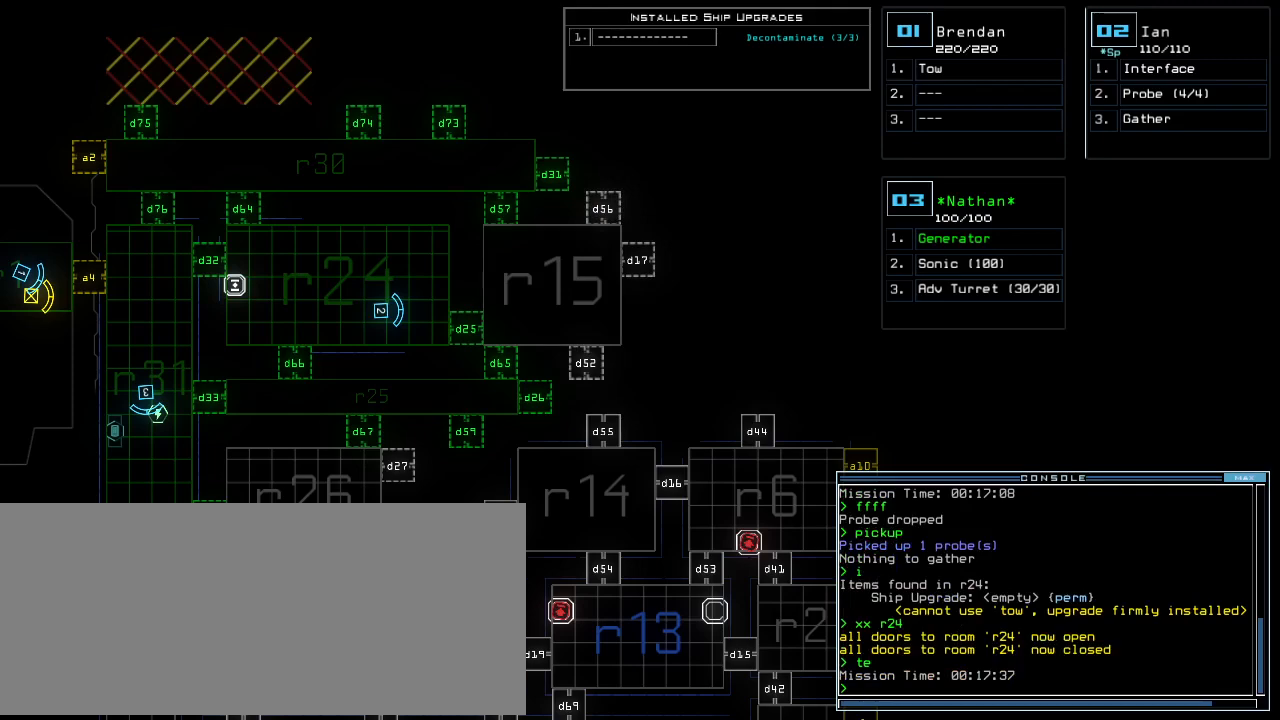
{"keys": [], "events": []}
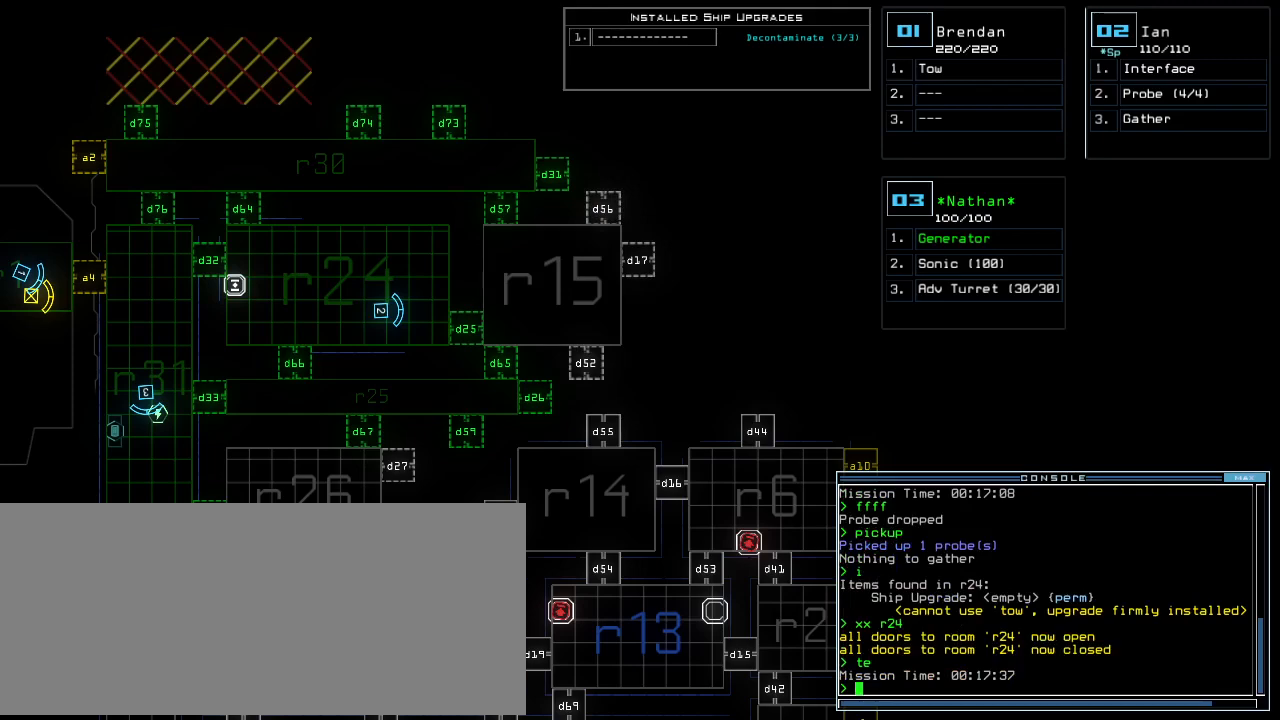
{"keys": [], "events": []}
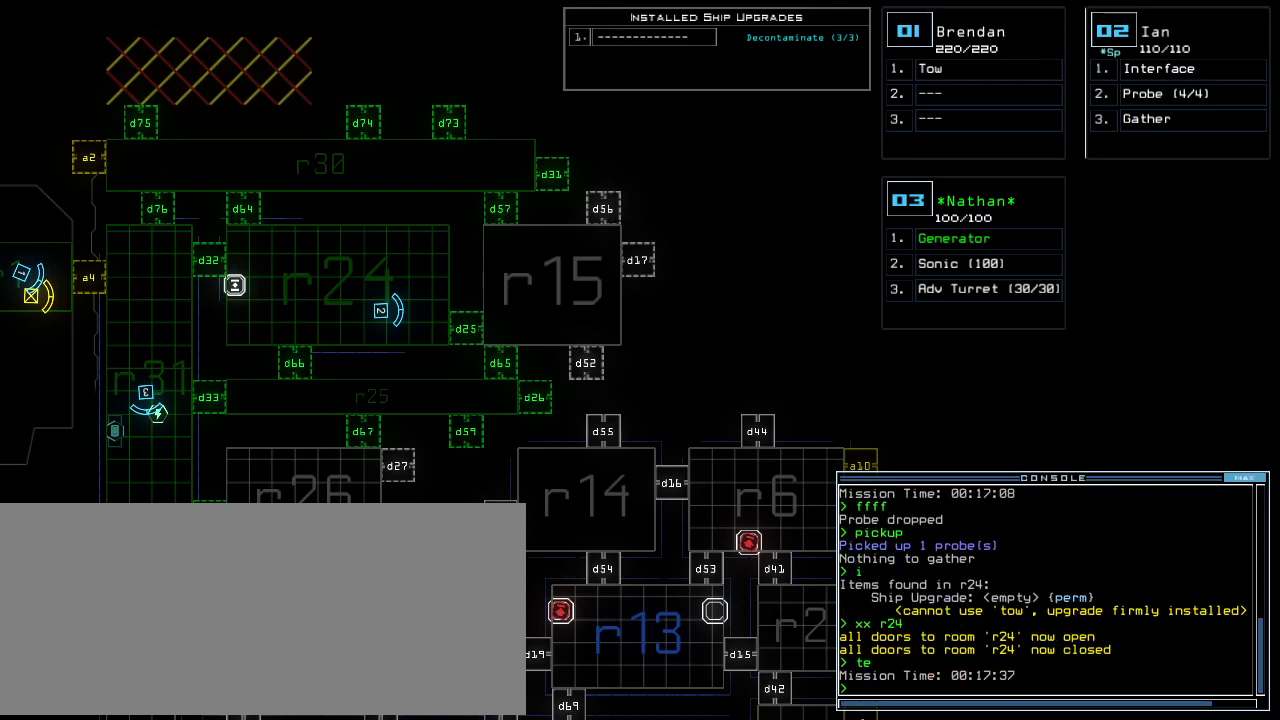
{"keys": [], "events": []}
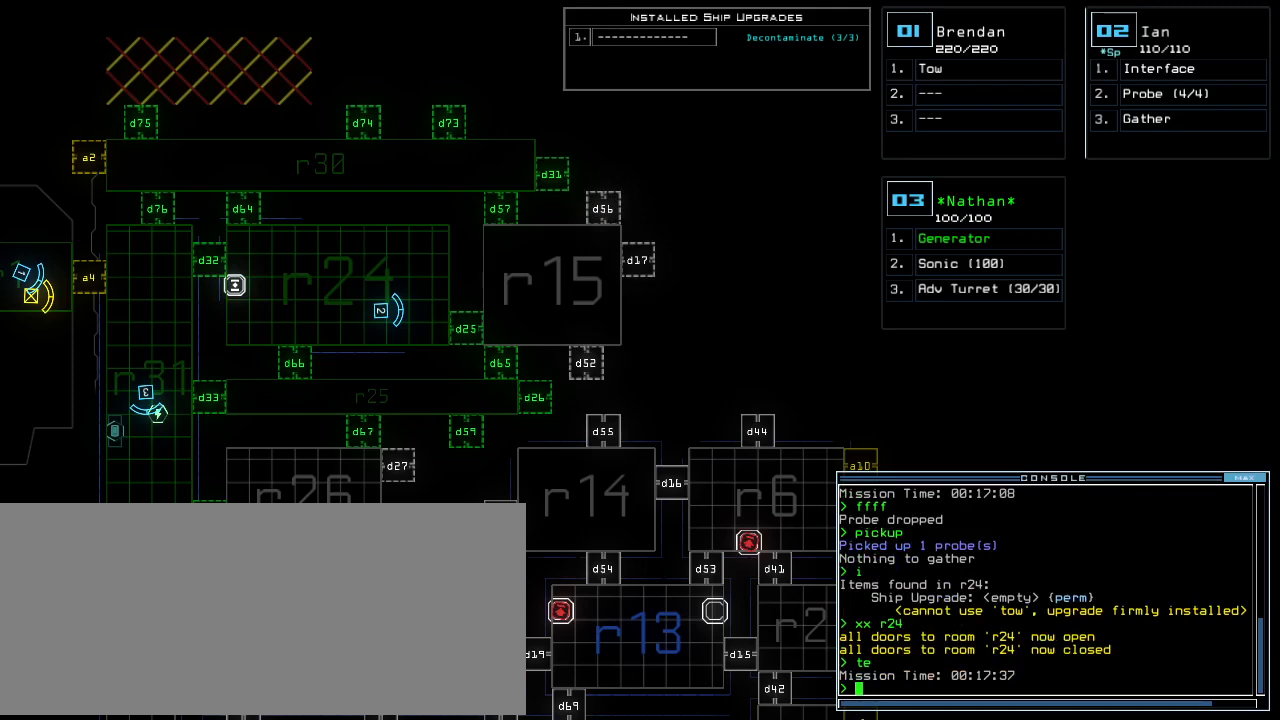
{"keys": [], "events": []}
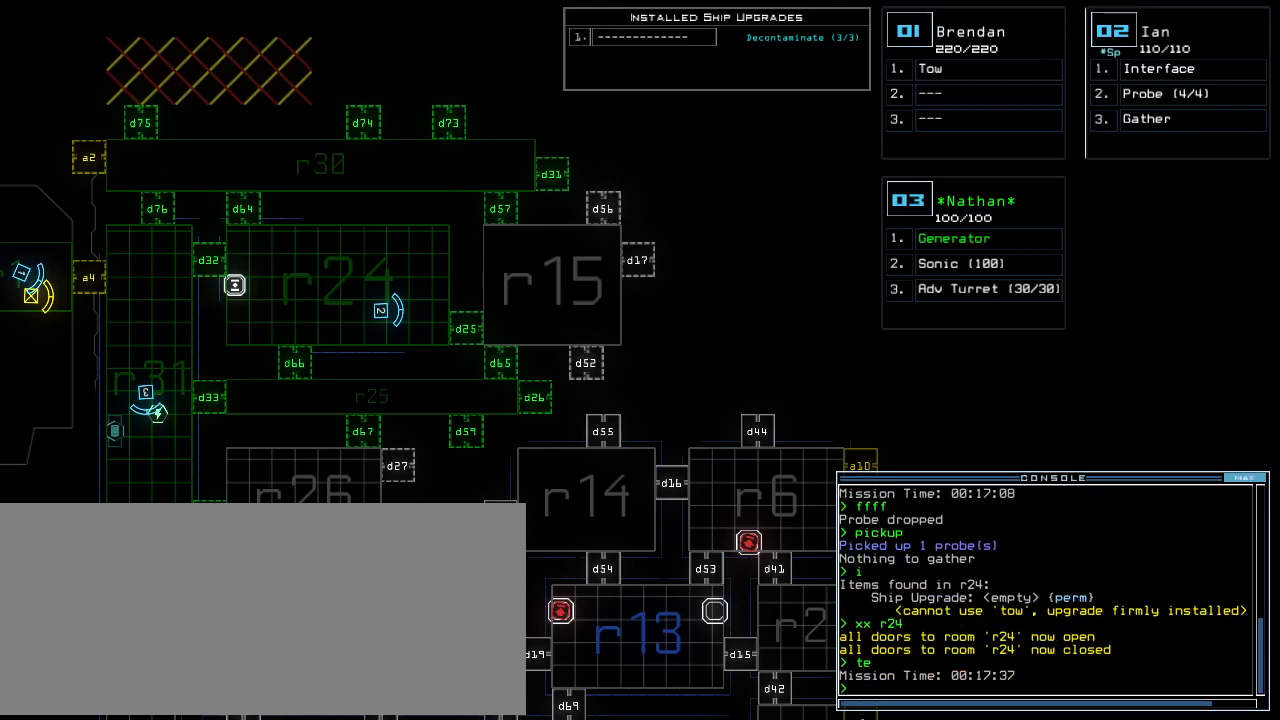
{"keys": [], "events": []}
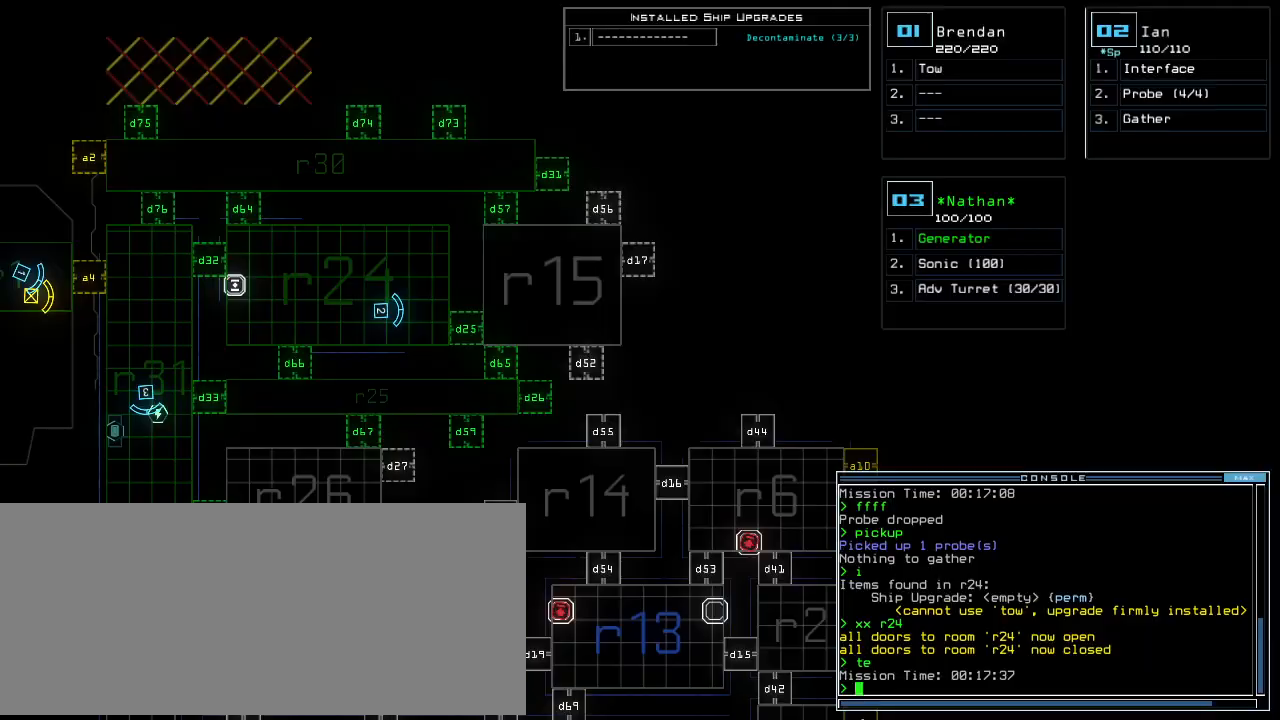
{"keys": ["left", "space", "up"], "events": [[104, "2", "down"], [125, "down", "down"], [146, "left", "down"], [209, "2", "up"], [333, "down", "up"], [333, "space", "down"], [438, "up", "down"]]}
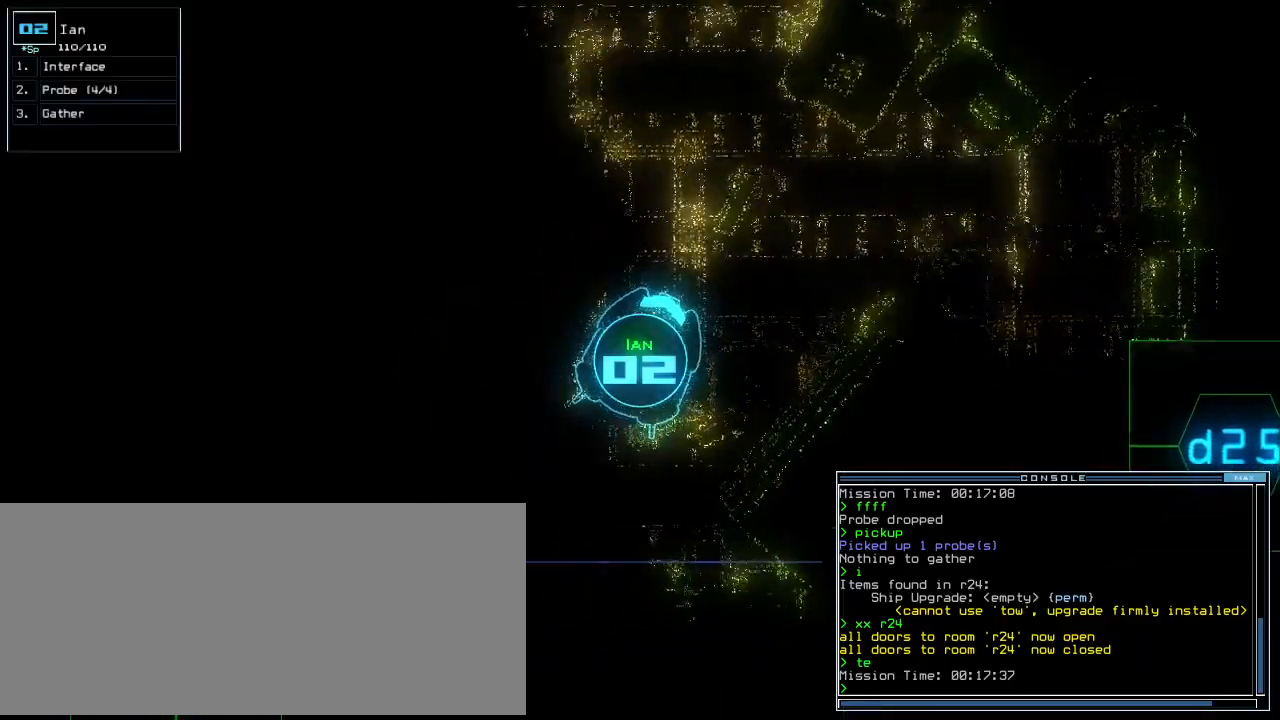
{"keys": ["up"], "events": [[63, "space", "up"], [438, "left", "up"]]}
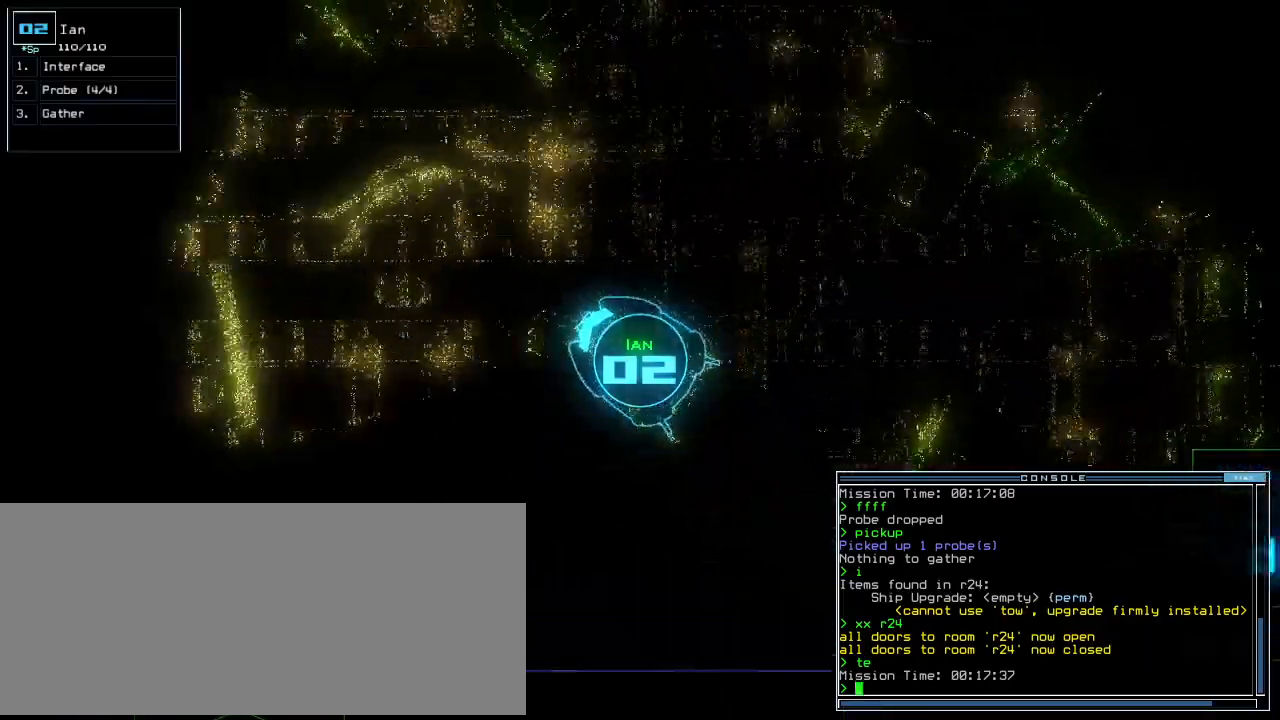
{"keys": ["up"], "events": [[209, "left", "down"], [292, "left", "up"]]}
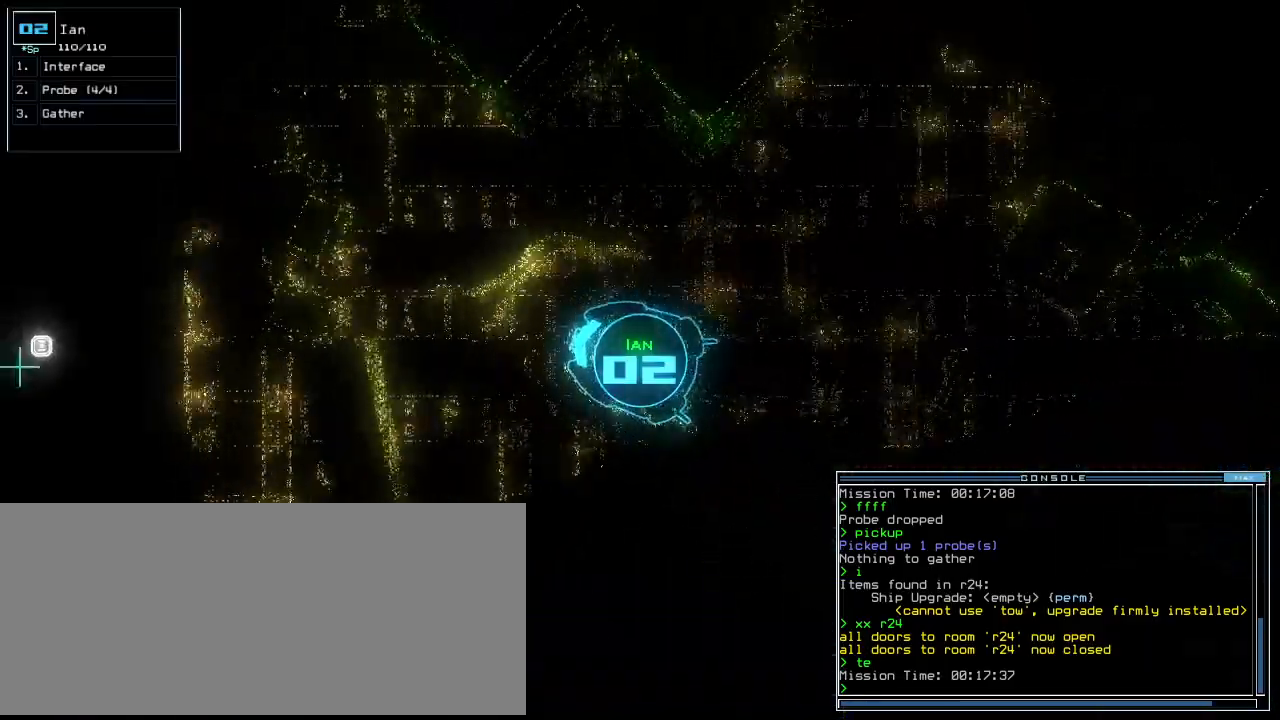
{"keys": ["up"], "events": [[42, "d", "down"], [125, "d", "up"]]}
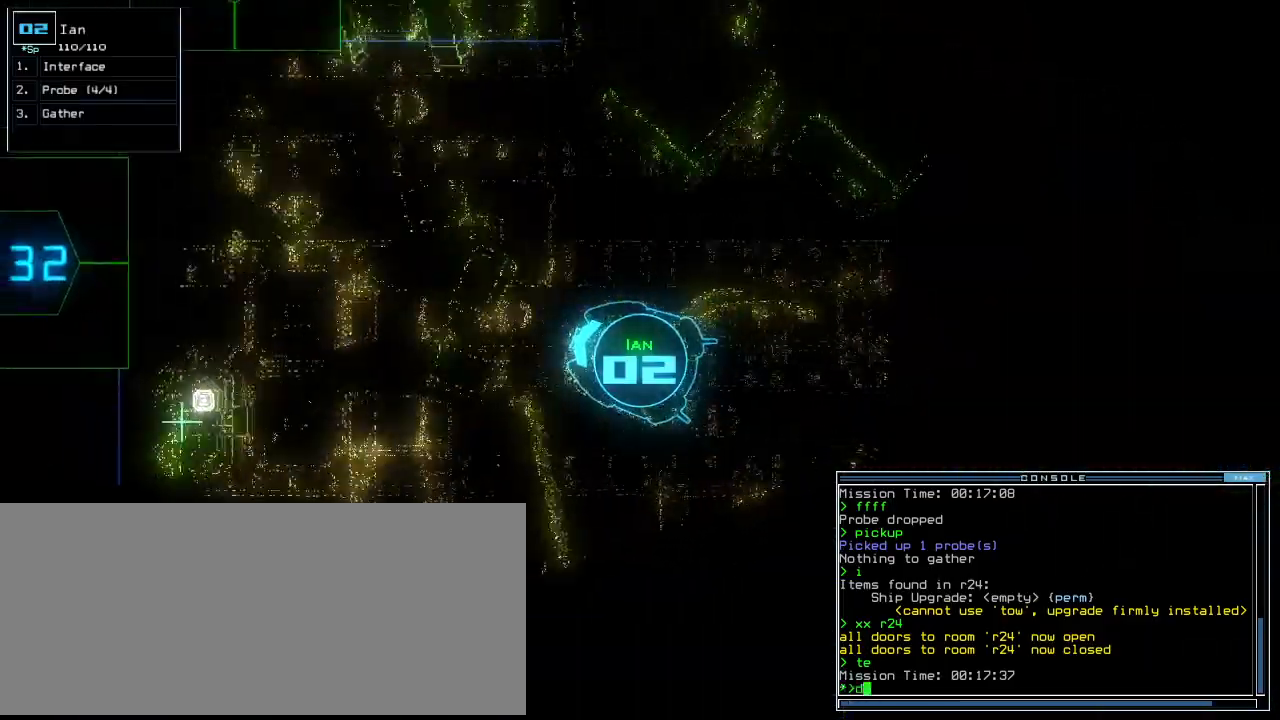
{"keys": ["up"], "events": [[83, "right", "down"], [125, "right", "up"], [313, "3", "down"], [375, "2", "down"], [417, "3", "up"], [479, "2", "up"]]}
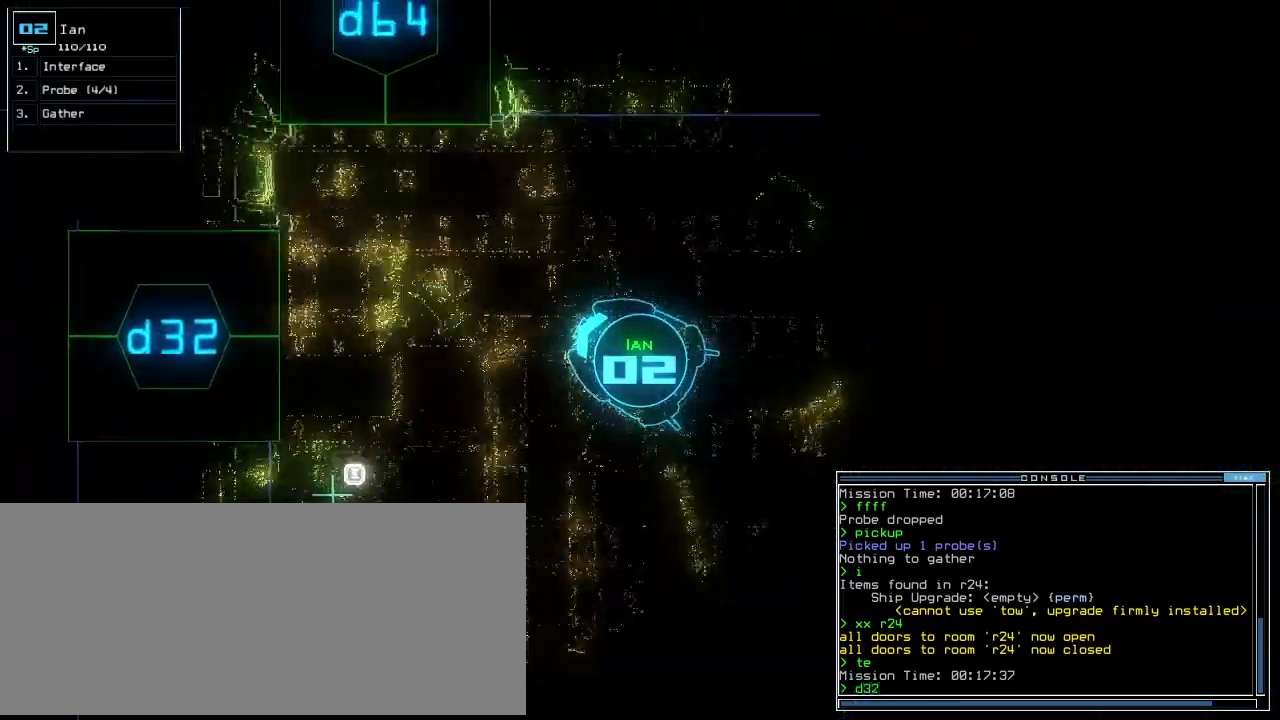
{"keys": ["up"], "events": [[42, "left", "down"], [125, "left", "up"]]}
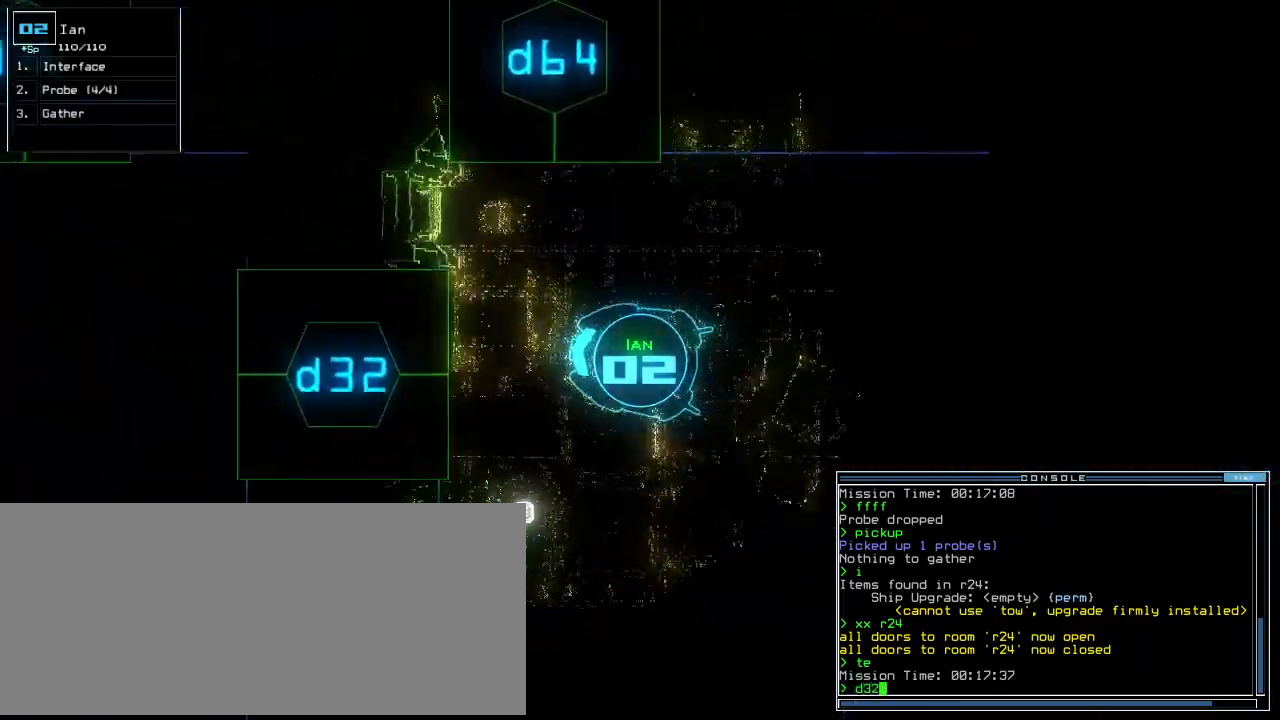
{"keys": ["up"], "events": [[167, "return", "down"], [292, "return", "up"]]}
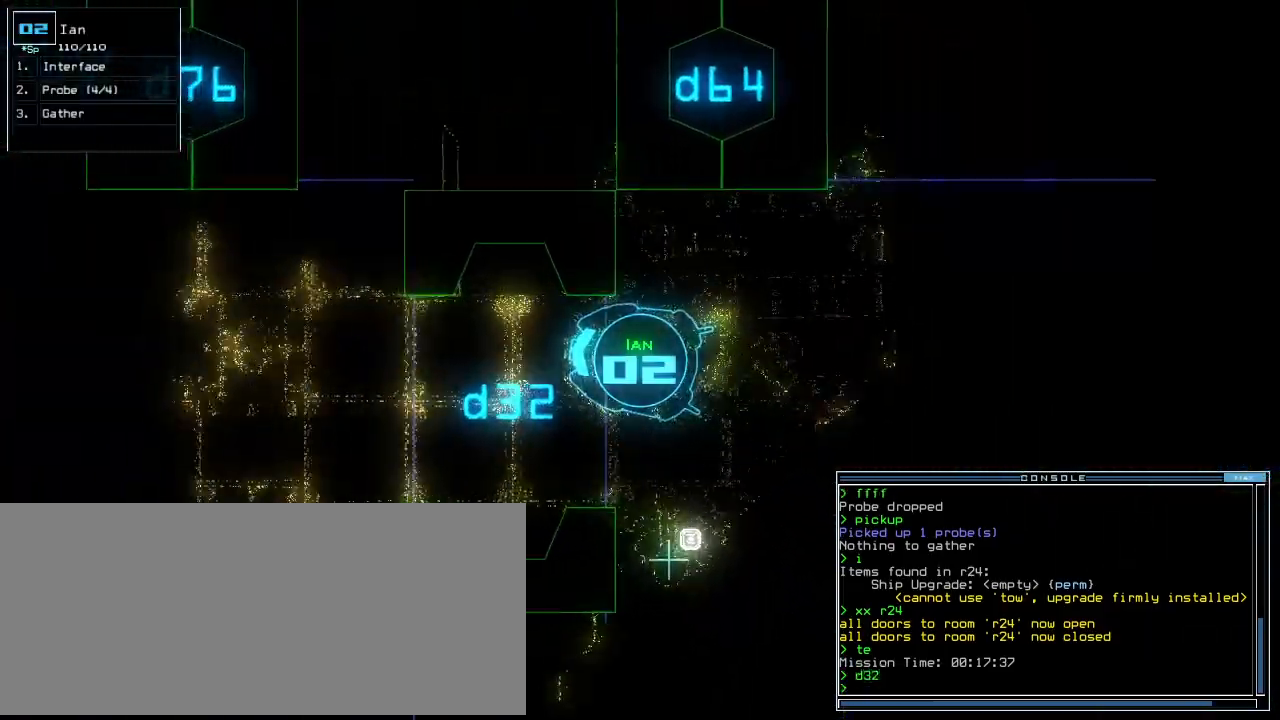
{"keys": [], "events": [[292, "up", "up"], [333, "space", "down"], [417, "space", "up"]]}
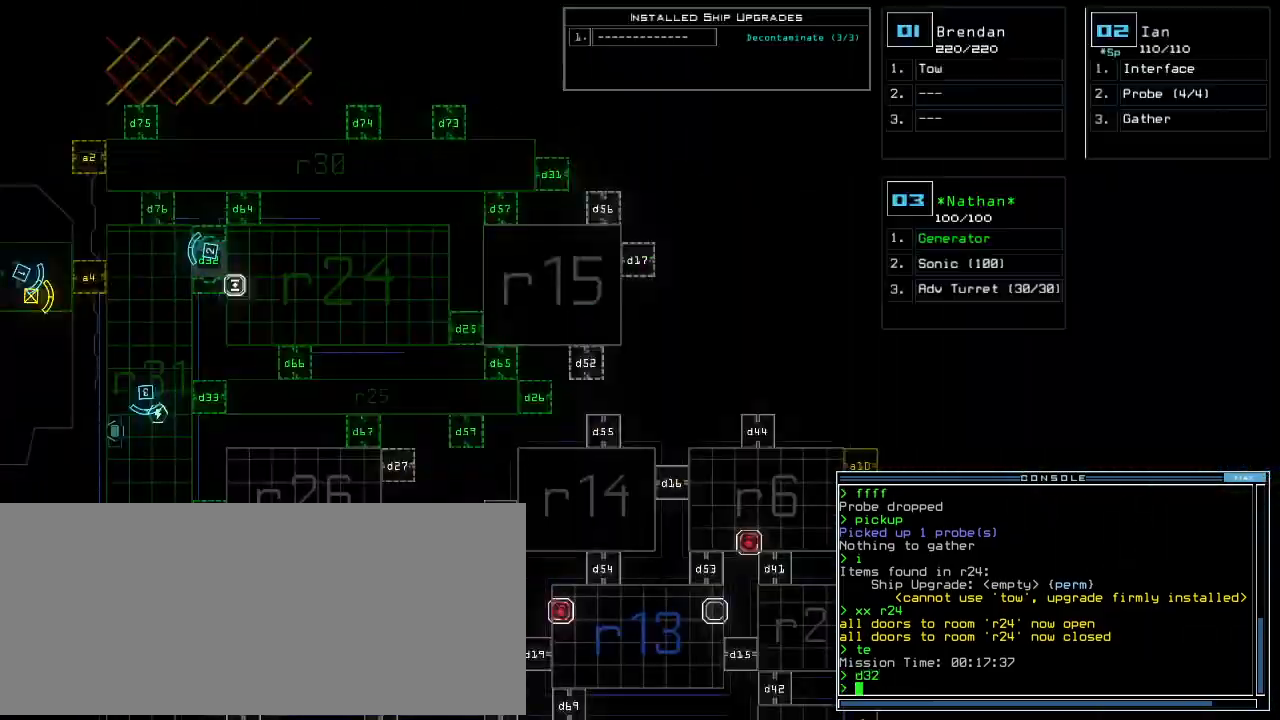
{"keys": [], "events": []}
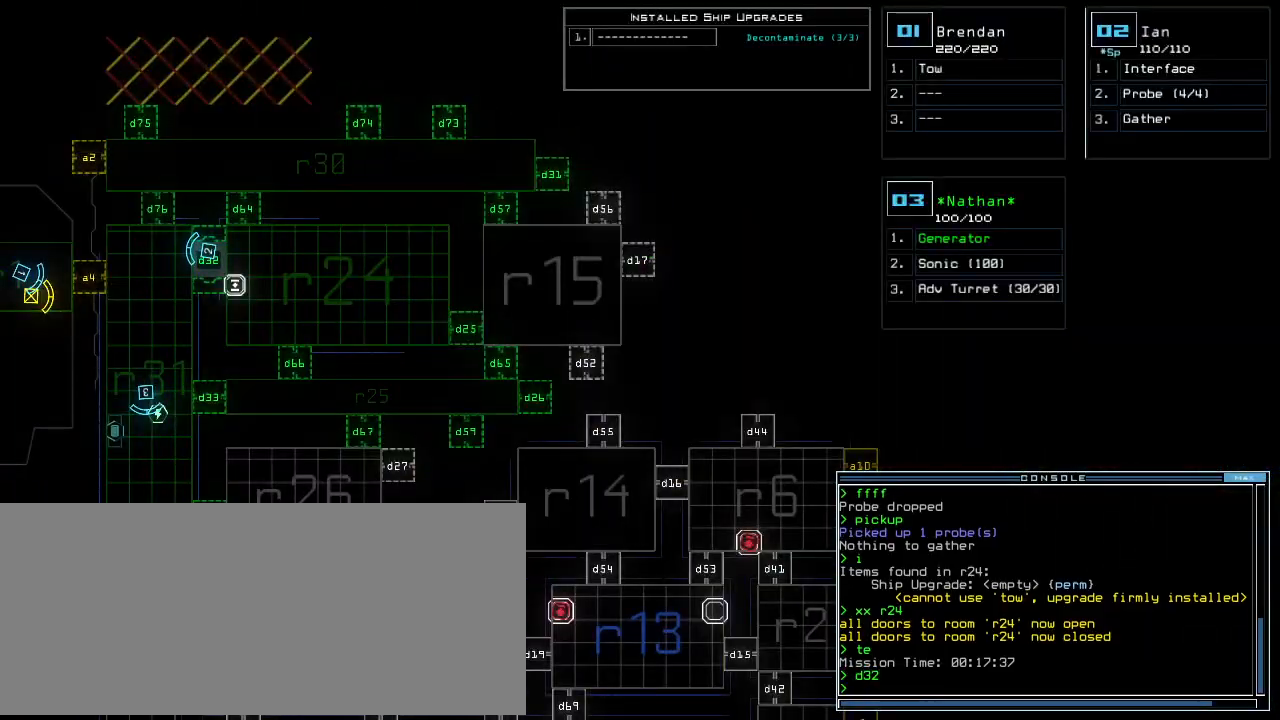
{"keys": ["down"], "events": [[375, "3", "down"], [375, "down", "down"], [438, "3", "up"]]}
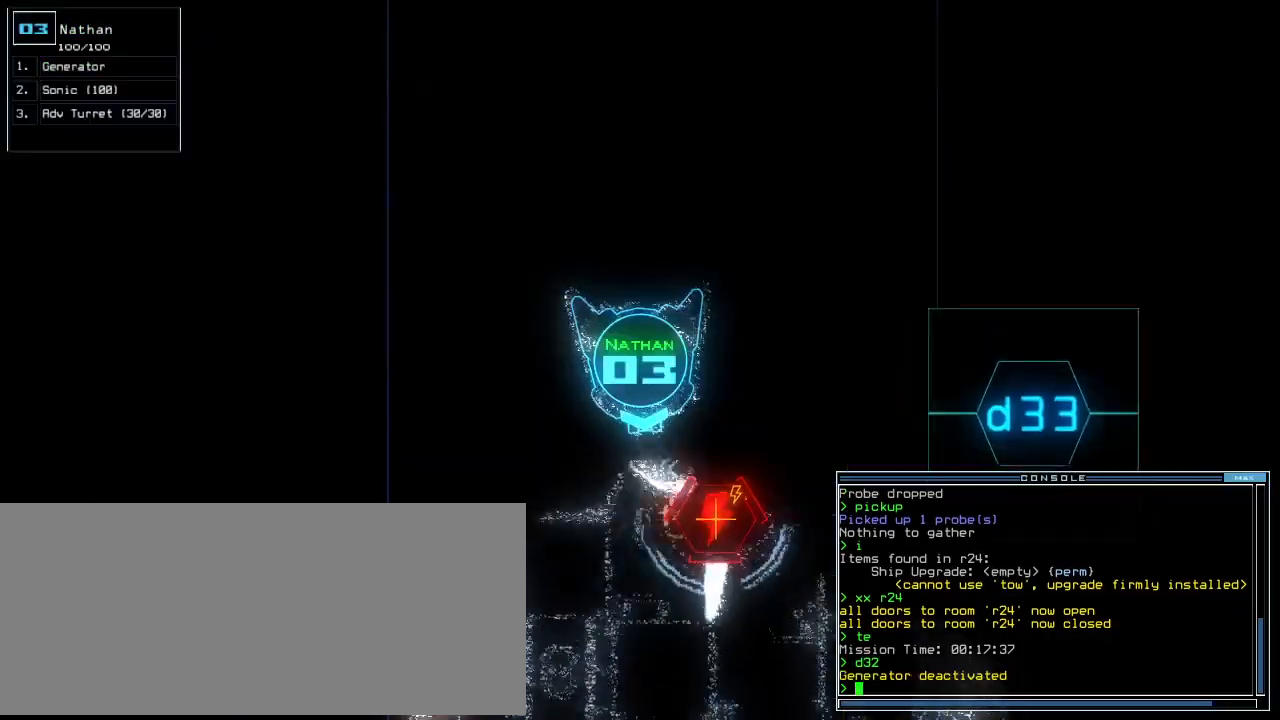
{"keys": ["down"], "events": [[313, "a", "down"], [375, "r", "down"], [417, "a", "up"], [459, "r", "up"]]}
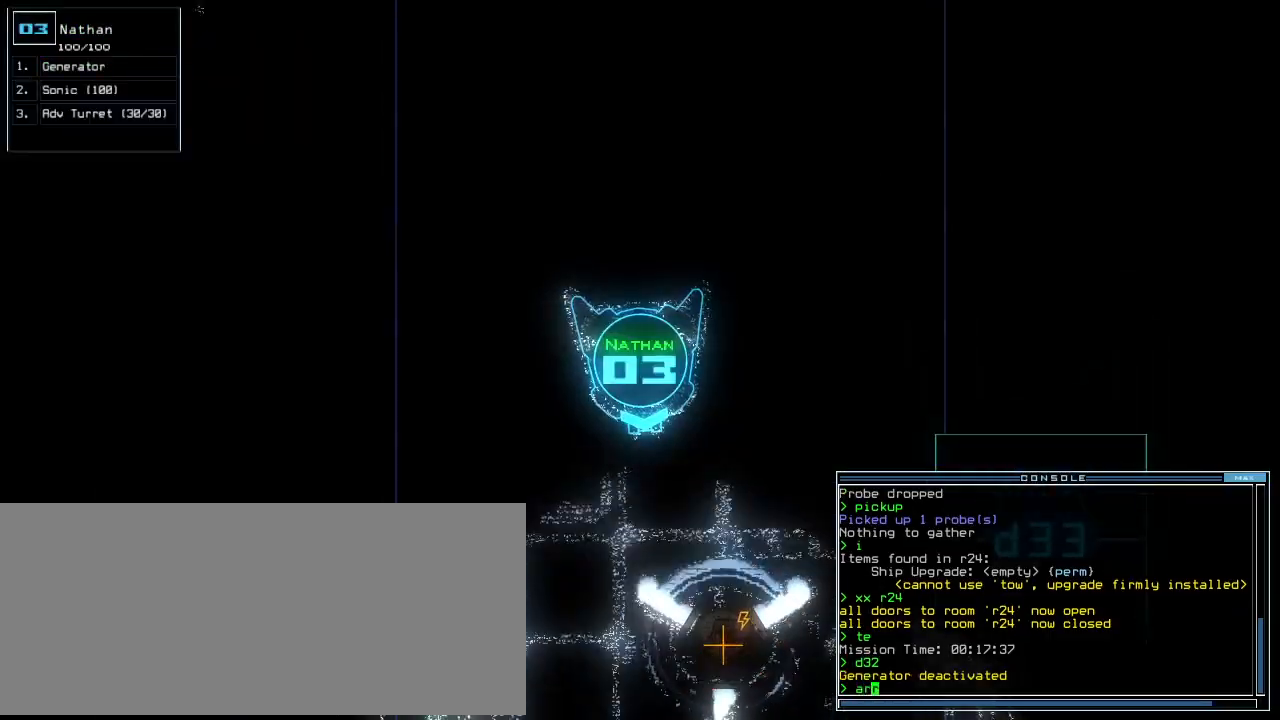
{"keys": ["down"], "events": [[42, "return", "down"], [167, "return", "up"], [417, "left", "down"], [479, "left", "up"]]}
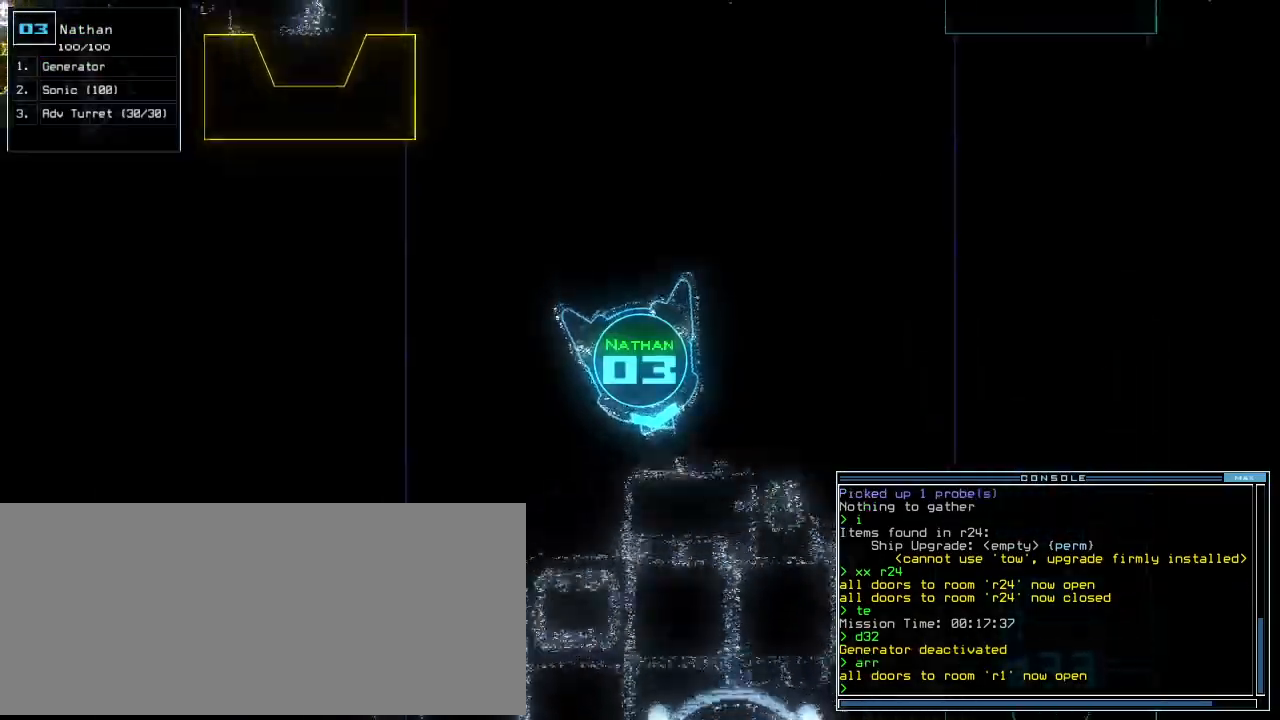
{"keys": ["down"], "events": []}
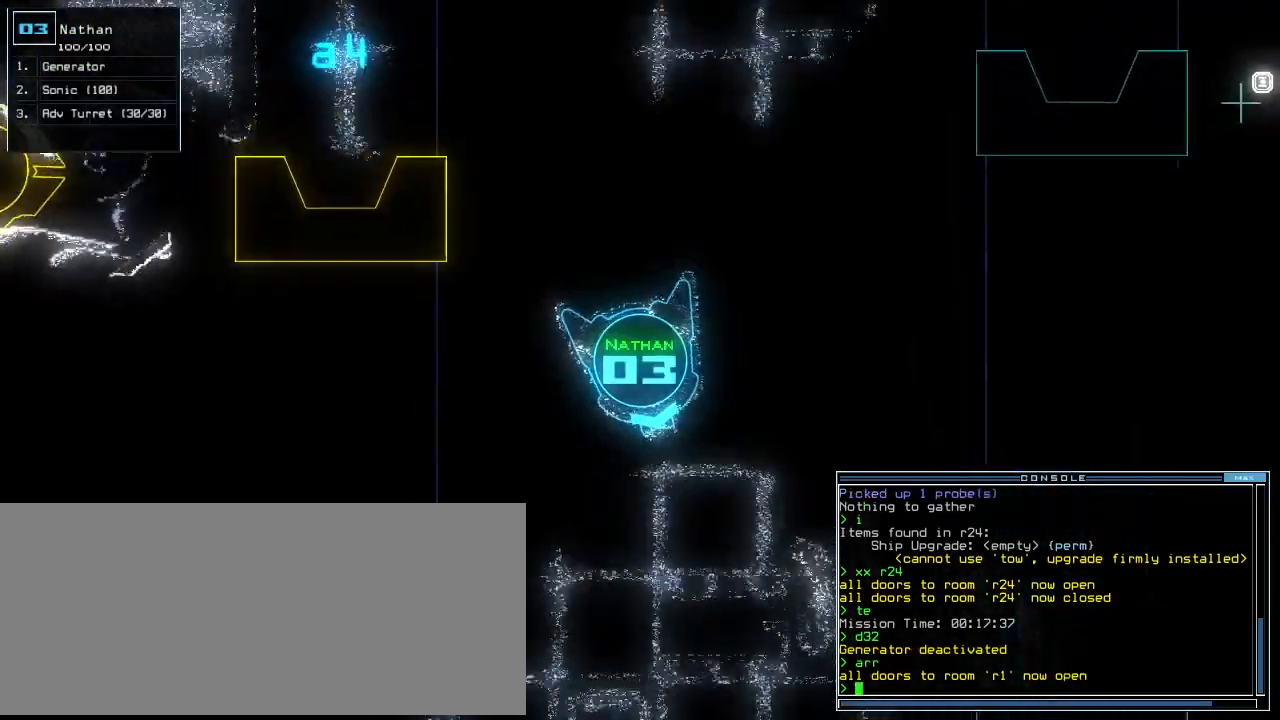
{"keys": ["down"], "events": []}